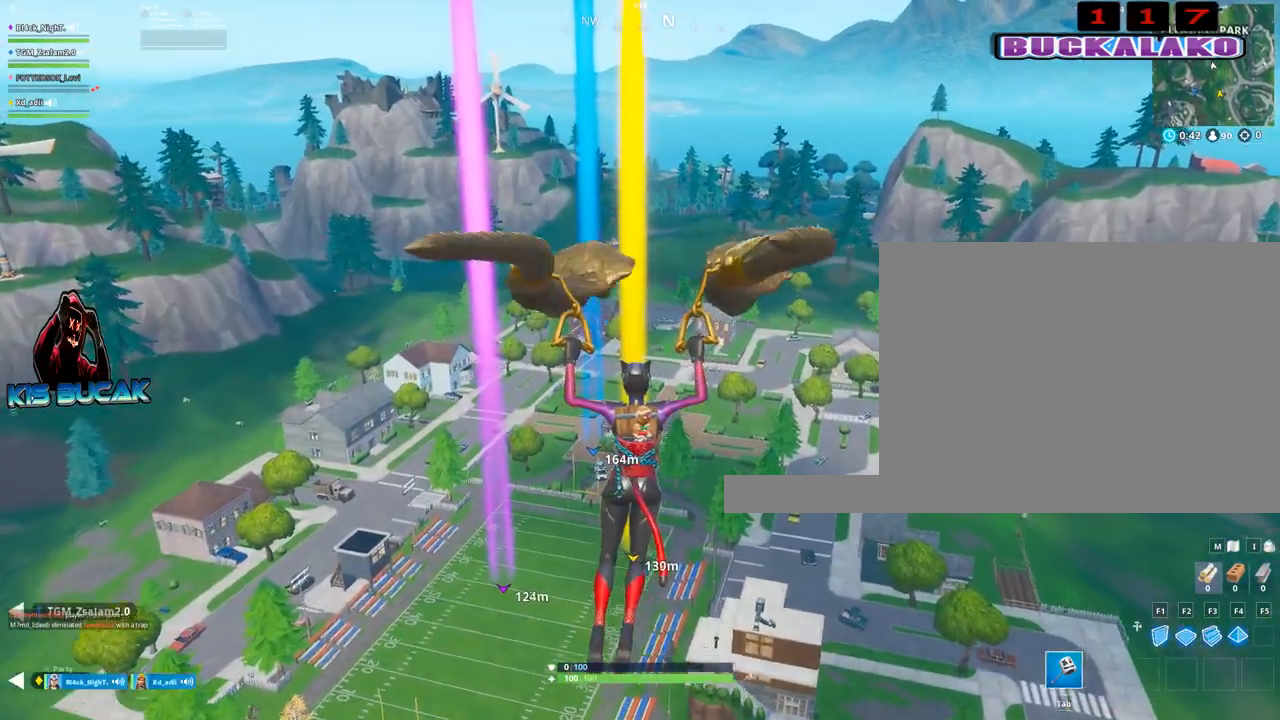
Gameplay with keyboard and mouse; each line is a JSON object with the keys and mouse buttons held at the frame after it. "events" lists presses ("down") and releases ("up") of "1", "2", "3", "4", "5", "a", "alt", "c", "caps_lock", "ctrl", "d", "e", "f", "g", "q", "r", "s", "shift", "space", "t", "tab", "v", "w", "x", "z", "mouse_left", "mouse_wheel" and "mouse_right" between this image and that frame as [ms after this image, input, new state], when the widget could be followed in between. "mouse_left", "mouse_wheel", "mouse_right" = the "left", "wheel", "right" buttons of the "mouse" list. No other keys are recorded. "wheel" means that the mouse wheel is clicked or scrolled. "mouse_move" is the direction in which the mouse moves at that frame (one of eight, or "still"), when it could be read.
{"keys": [], "mouse": [], "mouse_move": "up-left", "events": []}
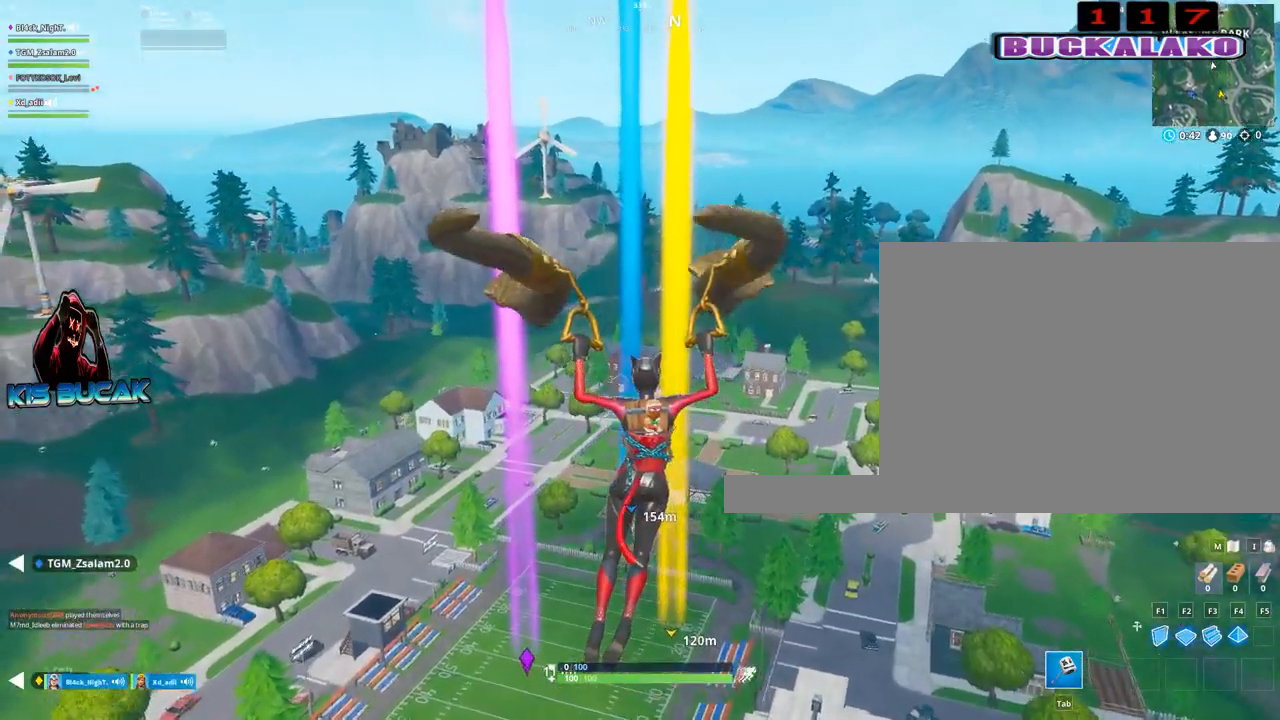
{"keys": [], "mouse": [], "mouse_move": "still", "events": []}
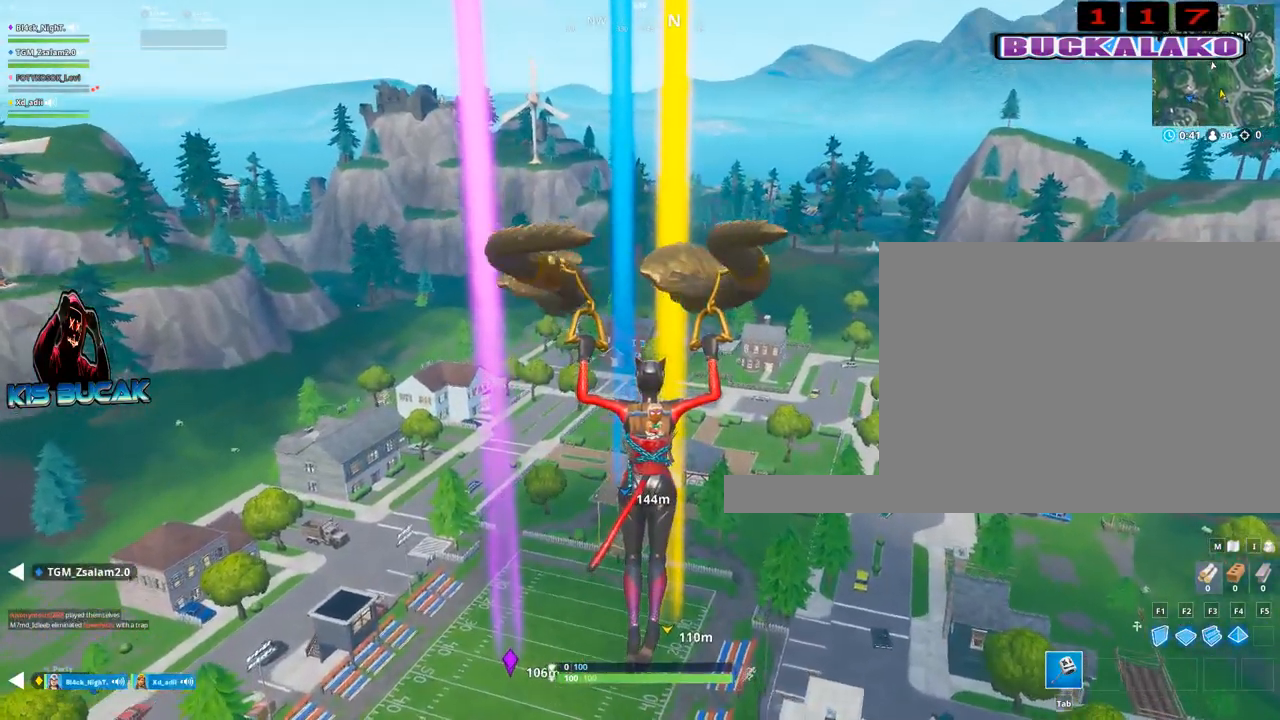
{"keys": [], "mouse": [], "mouse_move": "still", "events": []}
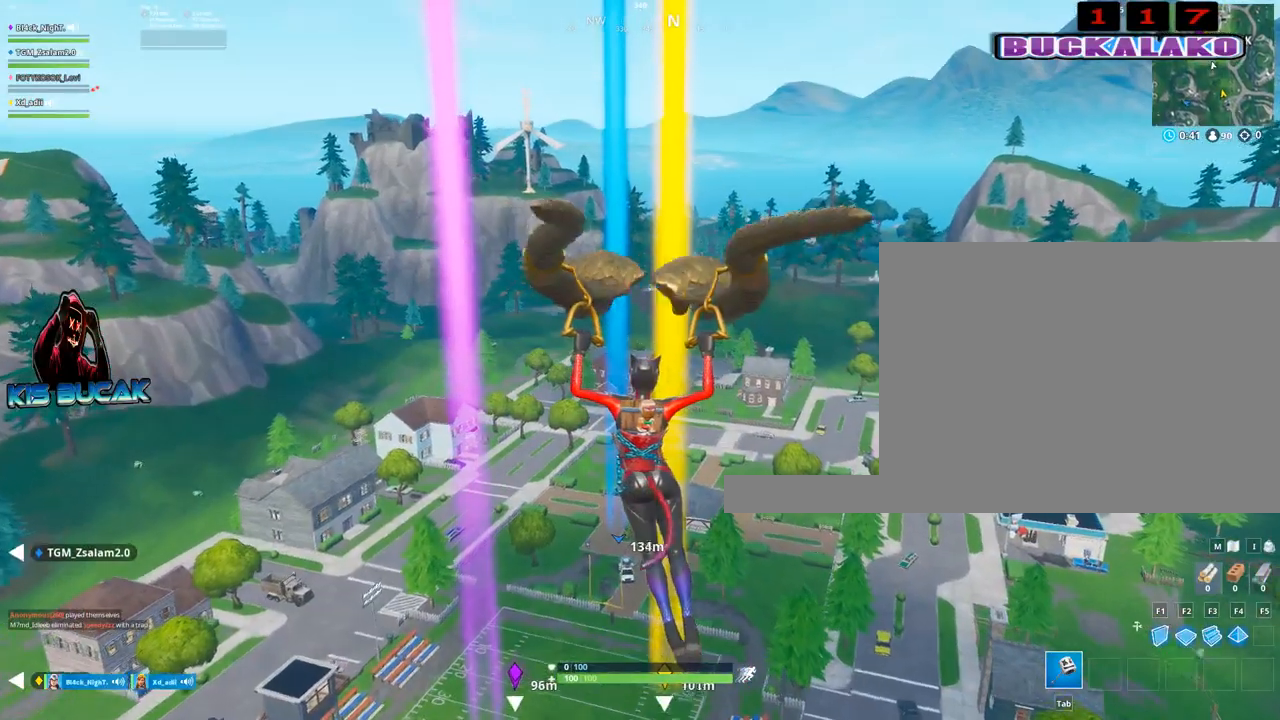
{"keys": [], "mouse": [], "mouse_move": "still", "events": []}
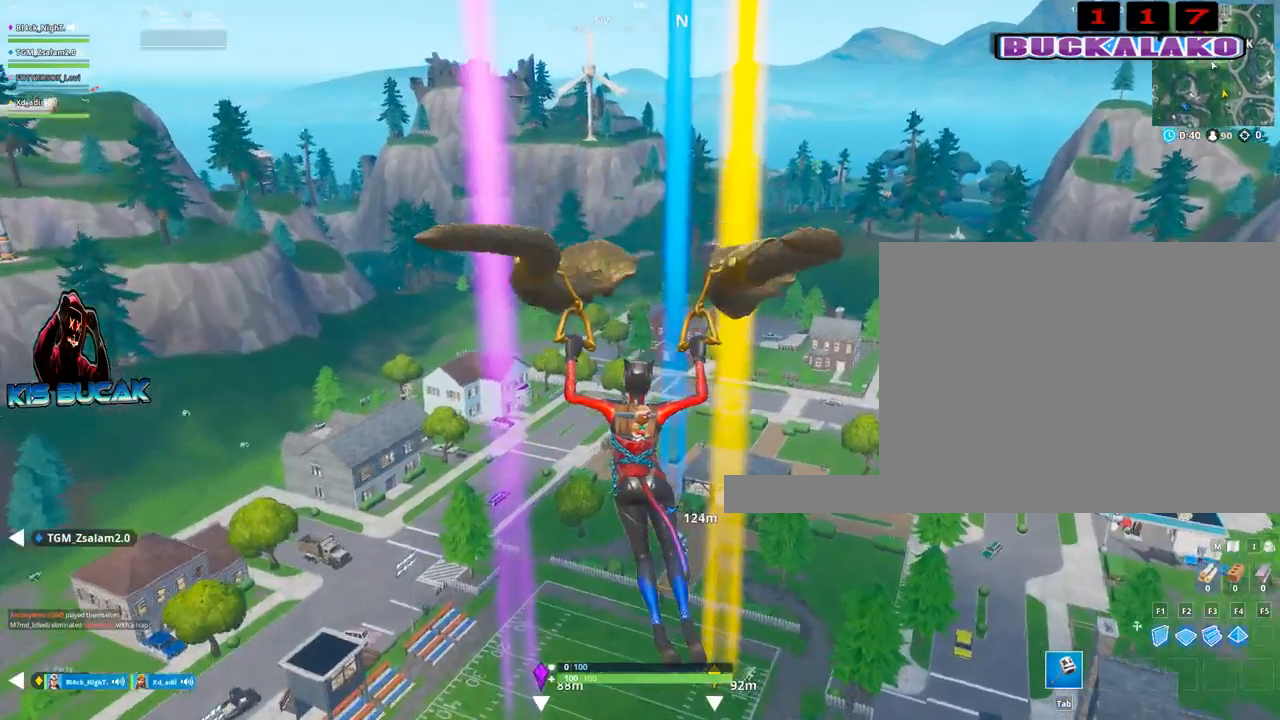
{"keys": [], "mouse": [], "mouse_move": "still", "events": []}
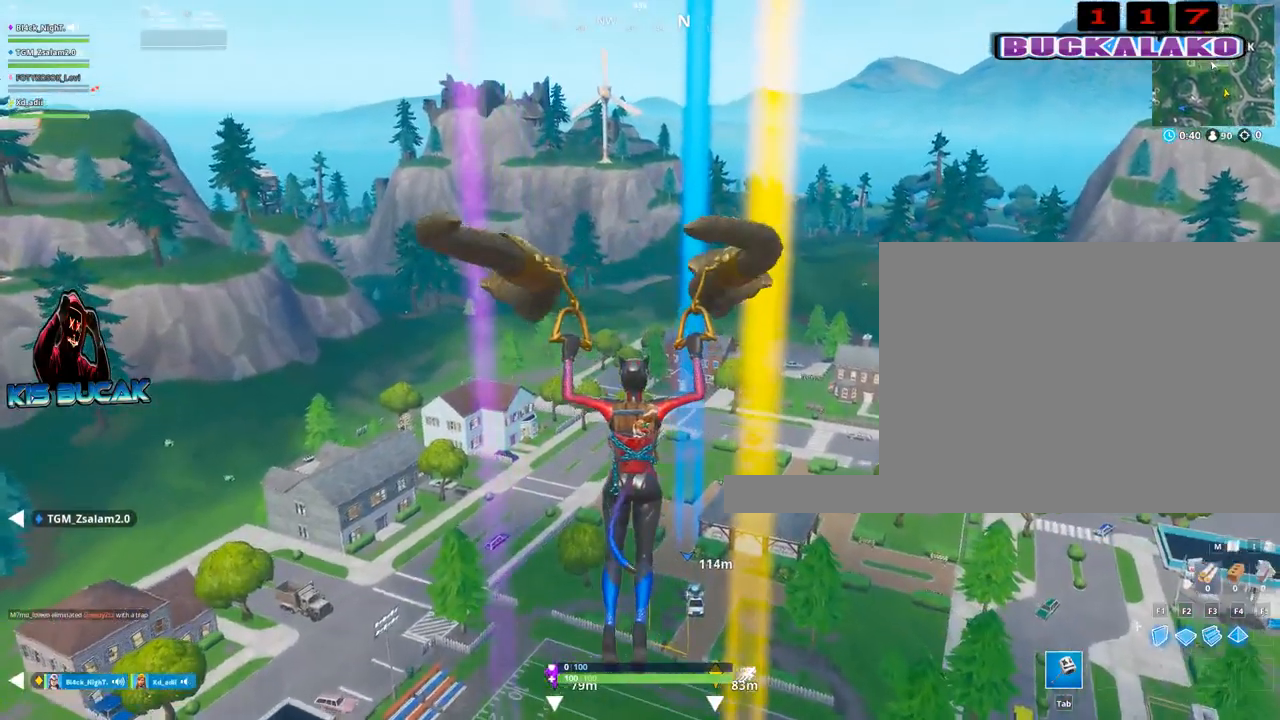
{"keys": [], "mouse": [], "mouse_move": "still", "events": []}
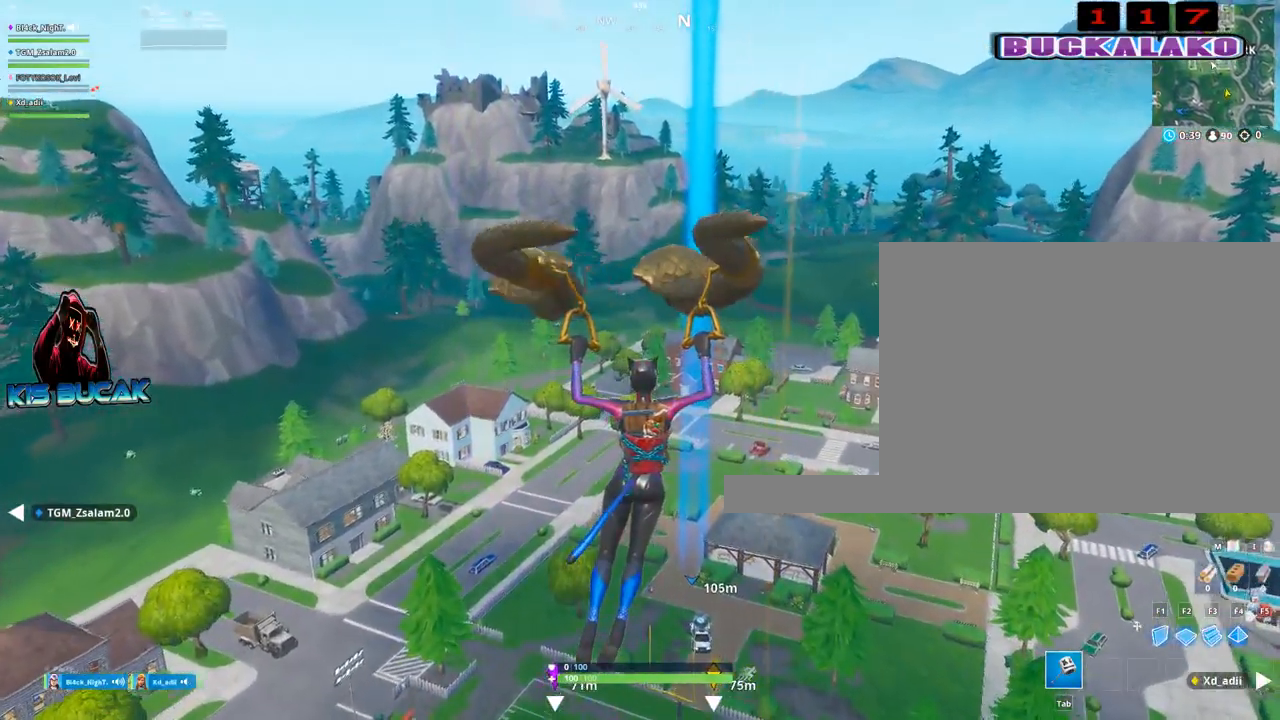
{"keys": [], "mouse": [], "mouse_move": "still", "events": []}
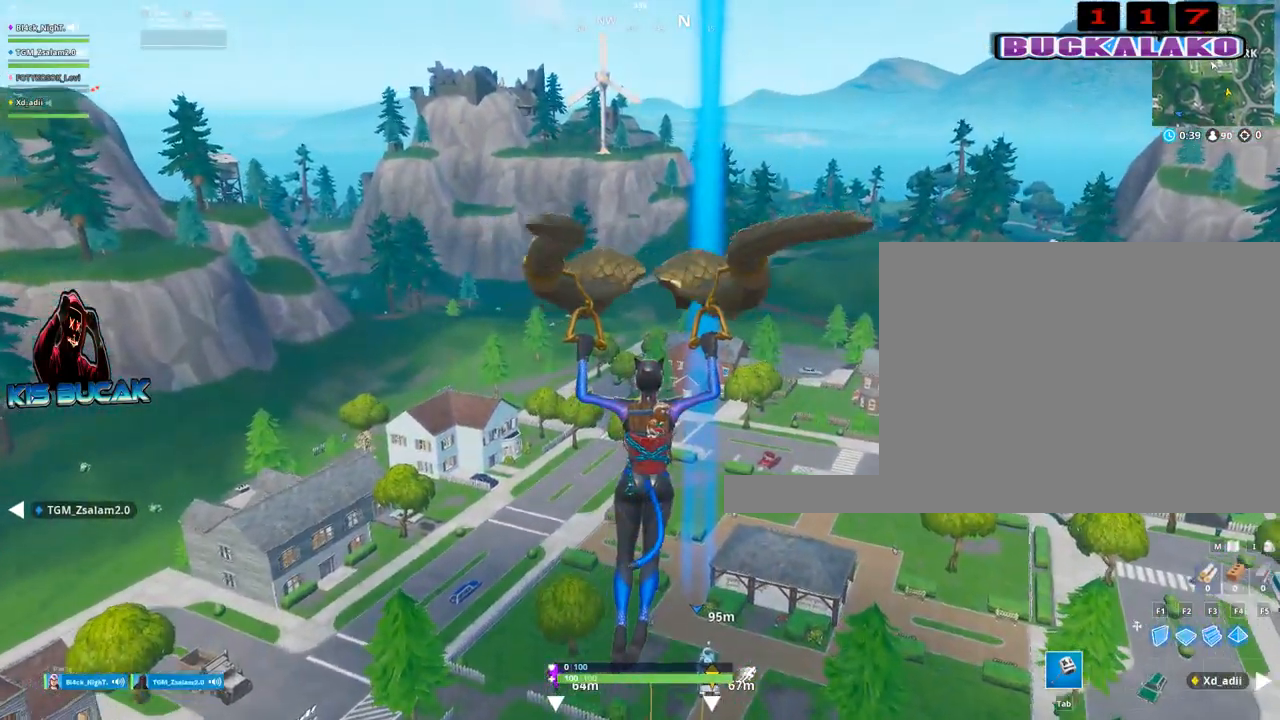
{"keys": [], "mouse": [], "mouse_move": "still", "events": []}
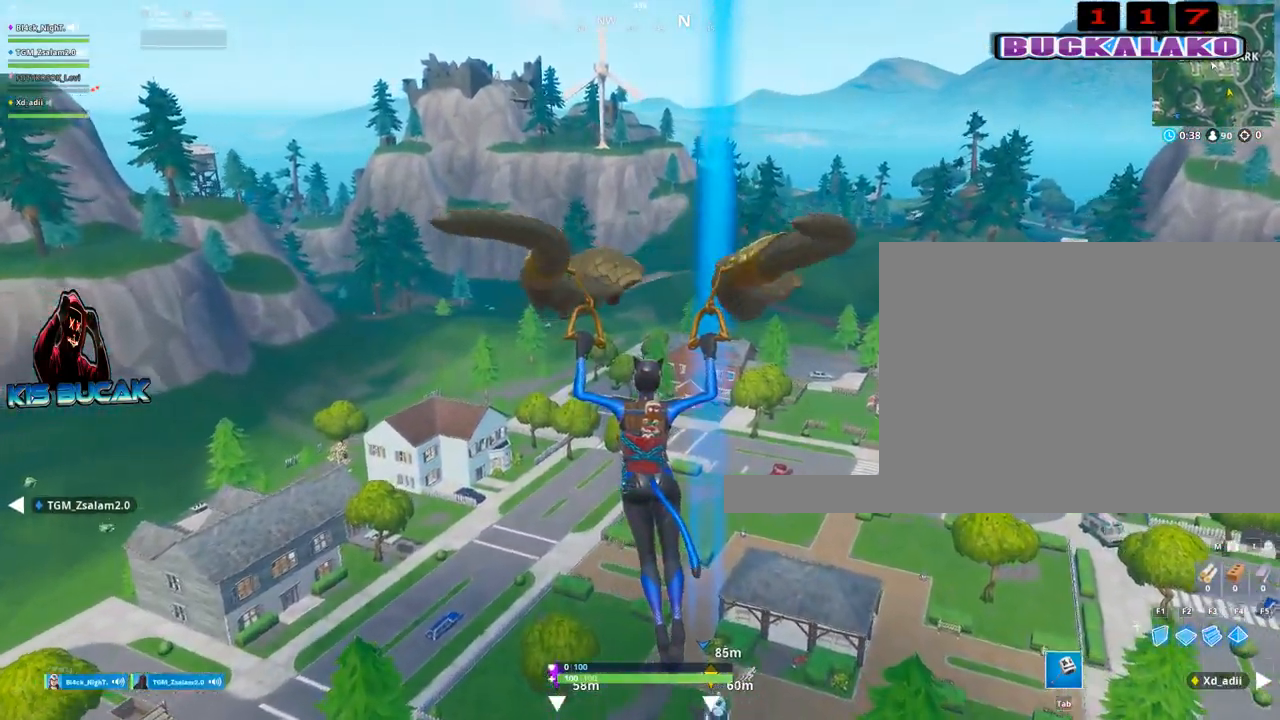
{"keys": ["a"], "mouse": [], "mouse_move": "still", "events": [[433, "a", "down"]]}
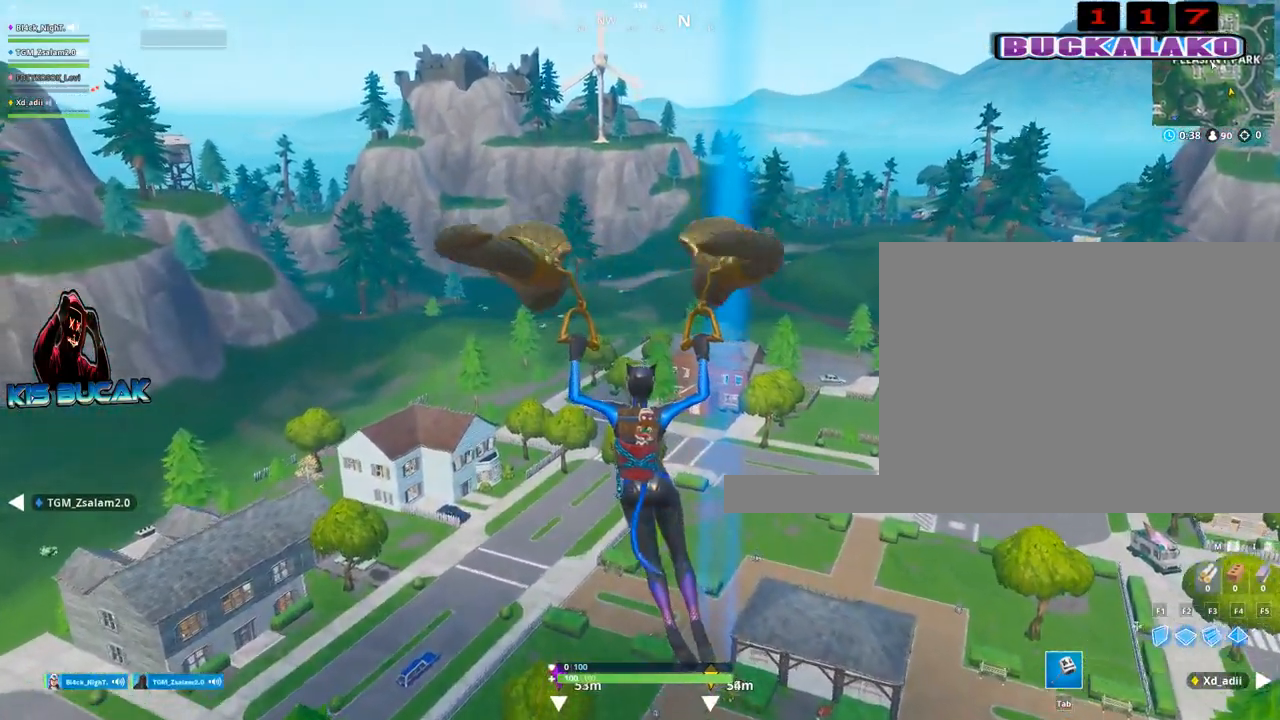
{"keys": ["a", "w"], "mouse": [], "mouse_move": "still", "events": [[33, "w", "down"]]}
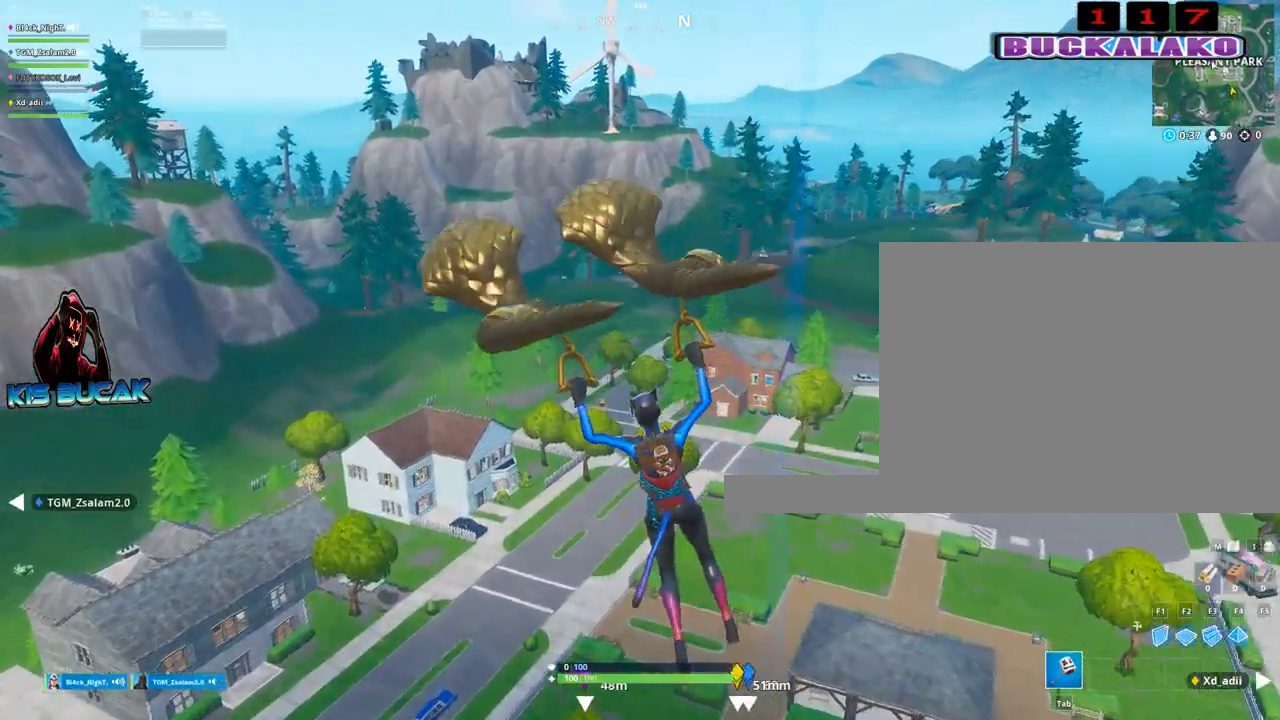
{"keys": ["w"], "mouse": [], "mouse_move": "still", "events": [[283, "a", "up"]]}
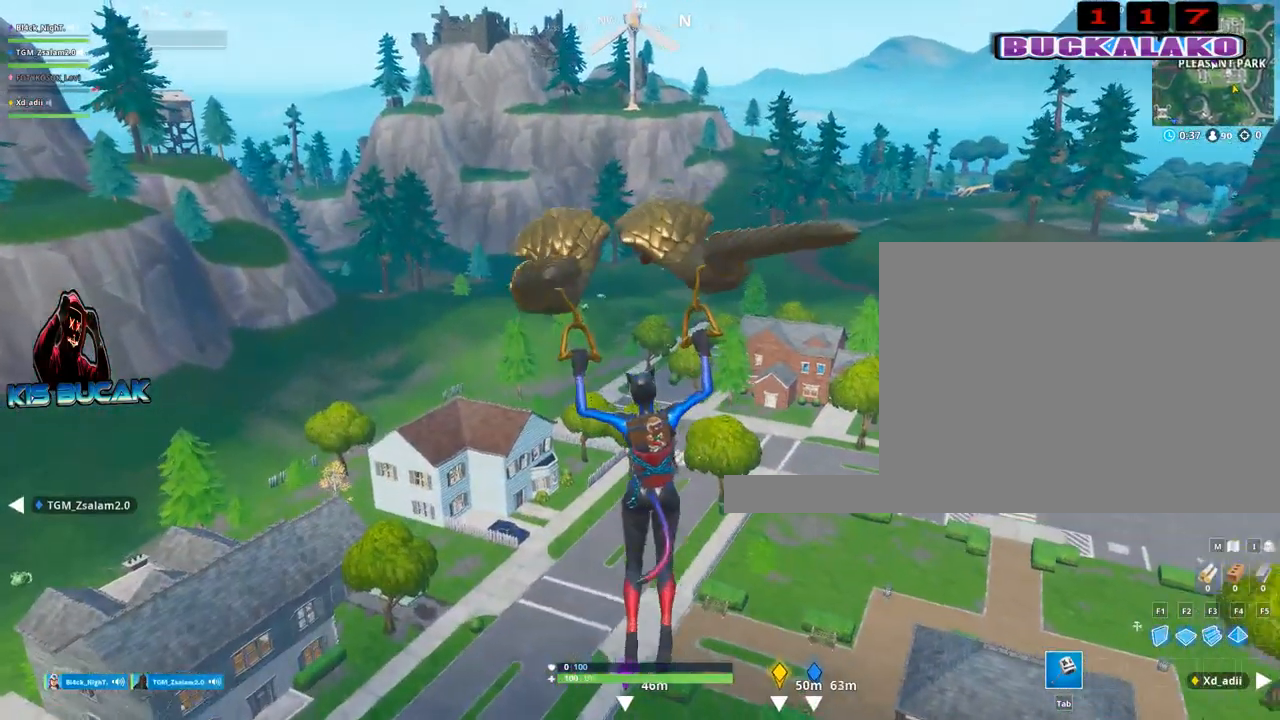
{"keys": ["w"], "mouse": [], "mouse_move": "still", "events": []}
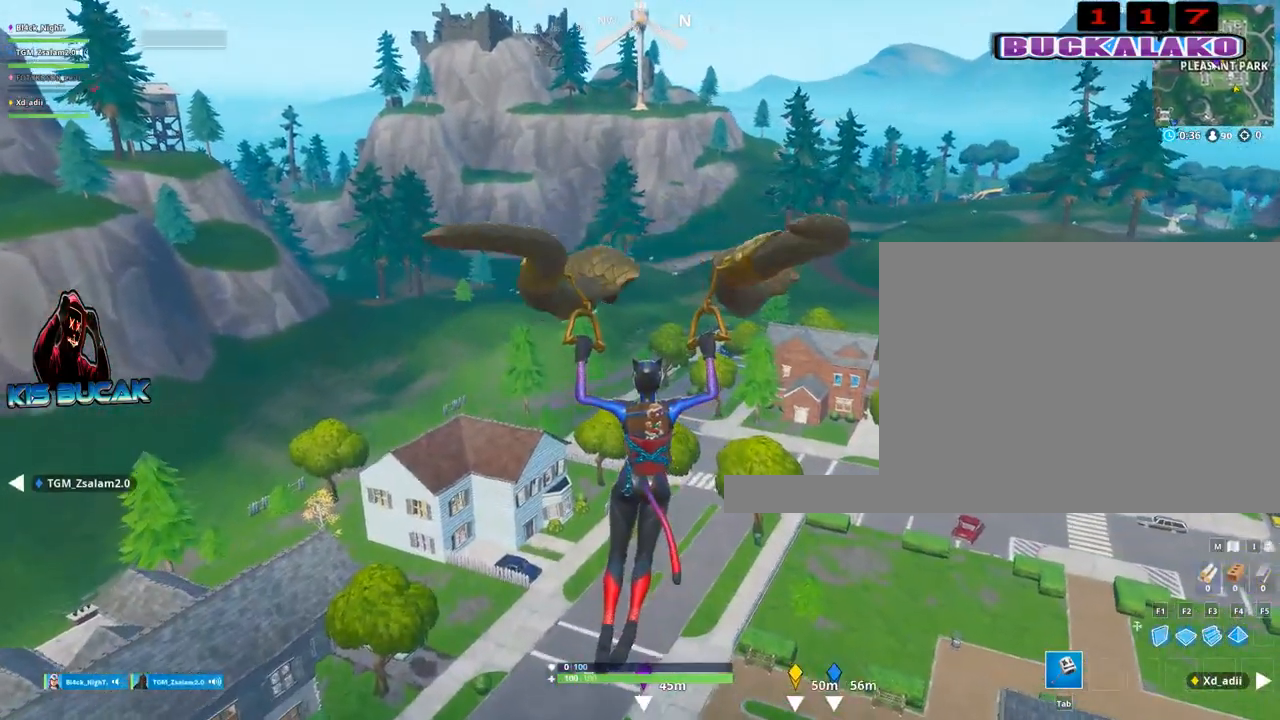
{"keys": ["w"], "mouse": [], "mouse_move": "still", "events": [[33, "d", "down"], [267, "d", "up"]]}
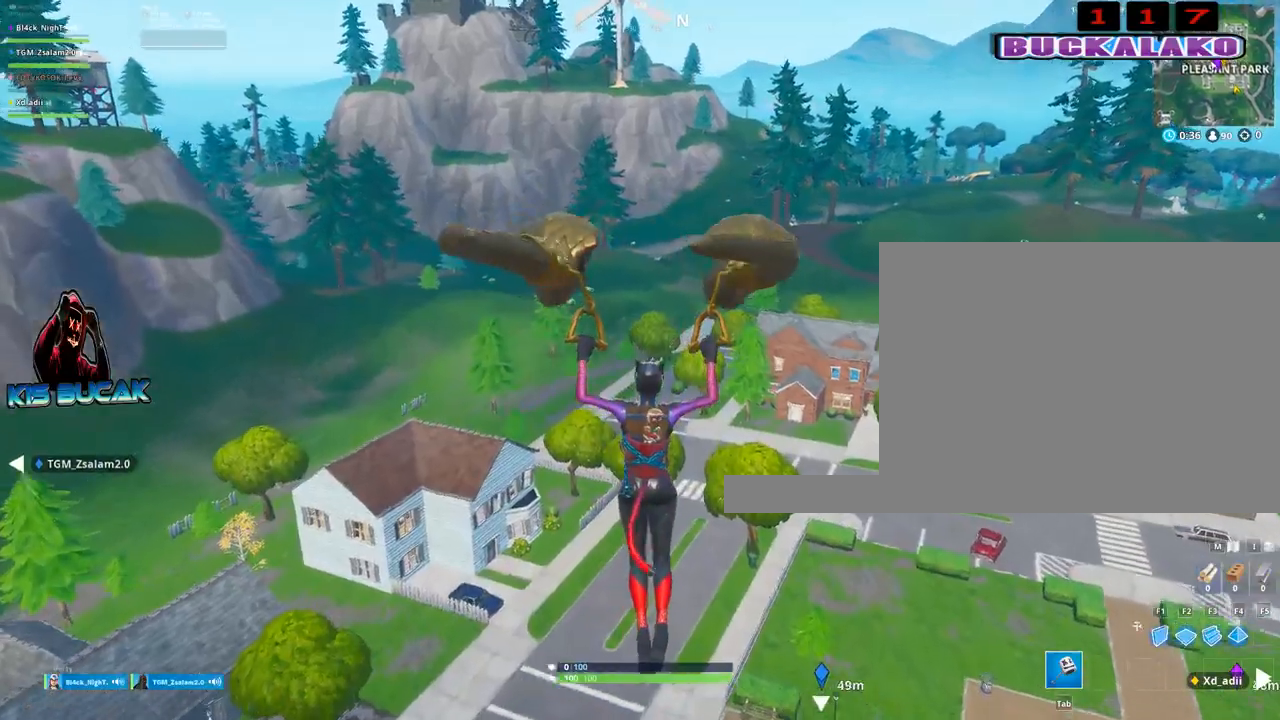
{"keys": ["d", "w"], "mouse": [], "mouse_move": "still", "events": [[283, "d", "down"]]}
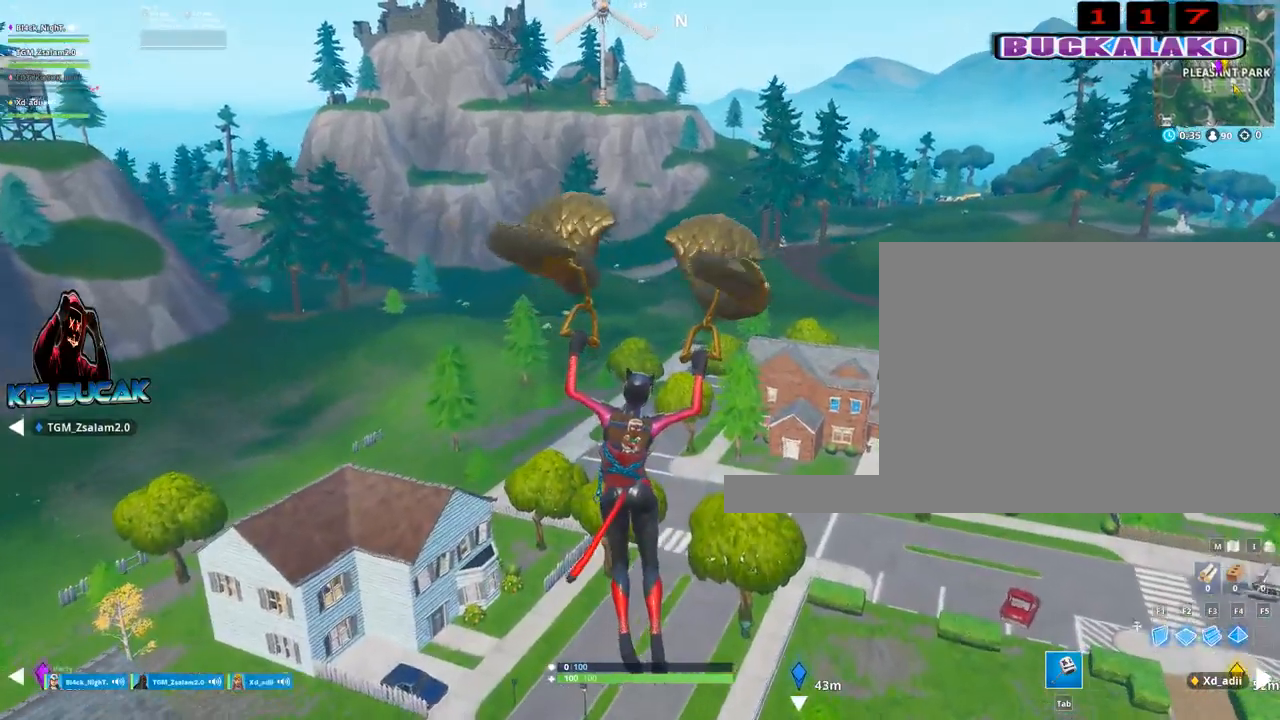
{"keys": ["w"], "mouse": [], "mouse_move": "still", "events": [[17, "d", "up"]]}
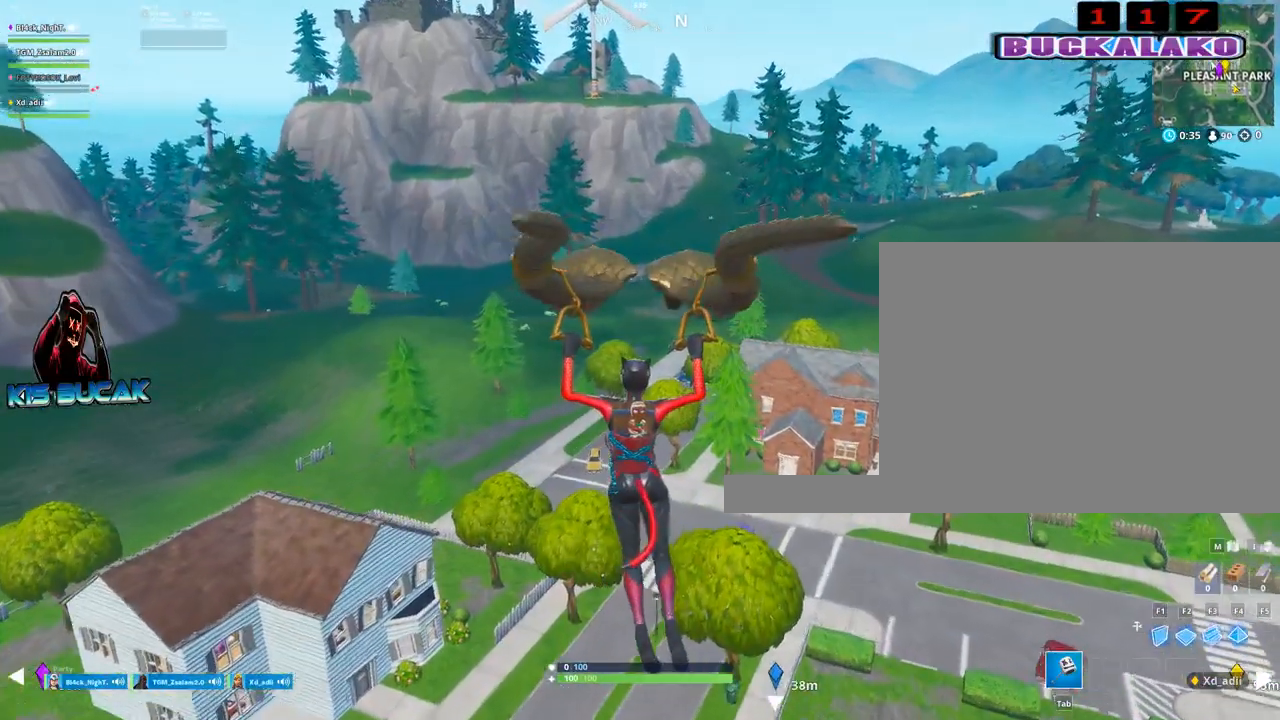
{"keys": ["w"], "mouse": [], "mouse_move": "still", "events": []}
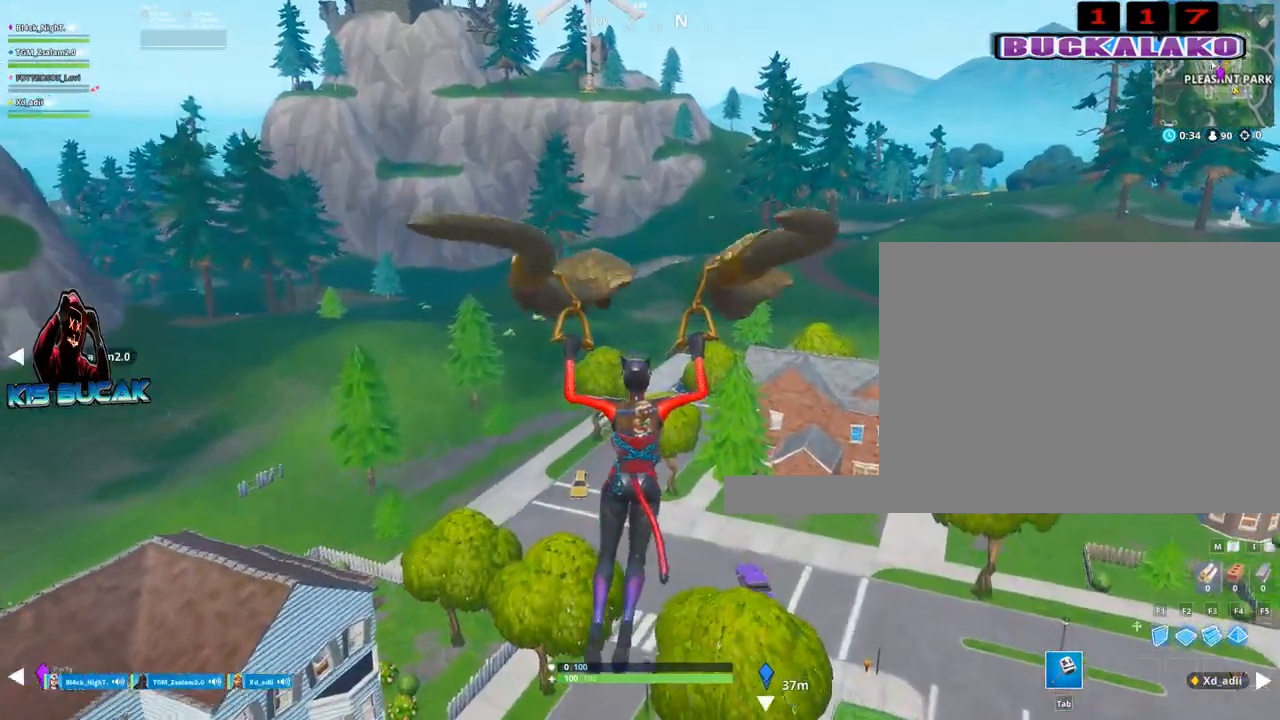
{"keys": ["d", "w"], "mouse": [], "mouse_move": "still", "events": [[283, "d", "down"]]}
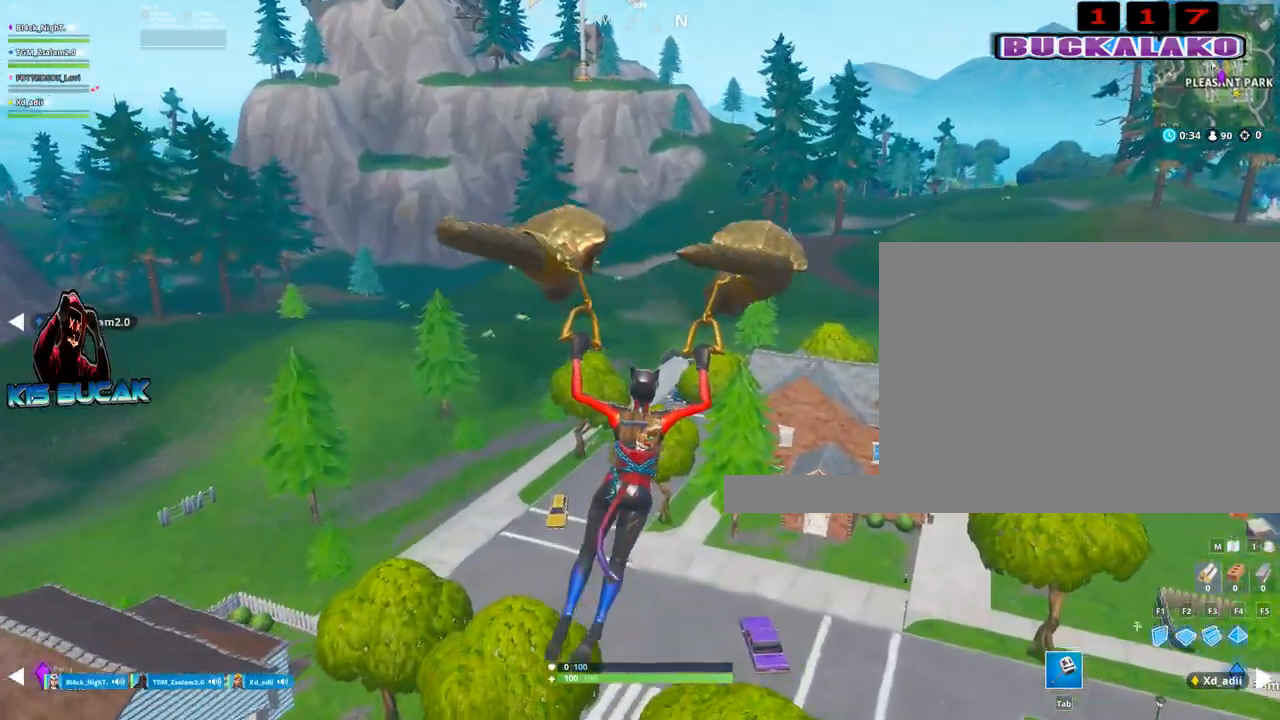
{"keys": ["w"], "mouse": [], "mouse_move": "still", "events": [[17, "d", "up"]]}
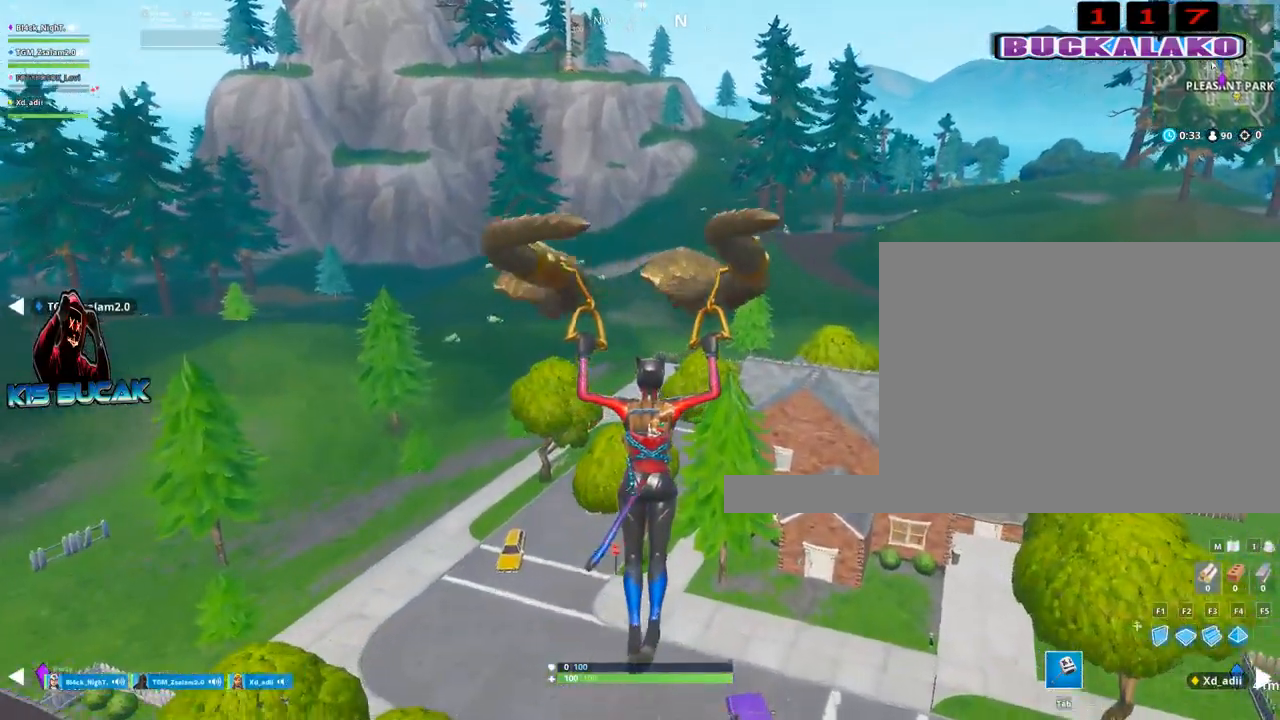
{"keys": ["w"], "mouse": [], "mouse_move": "still", "events": []}
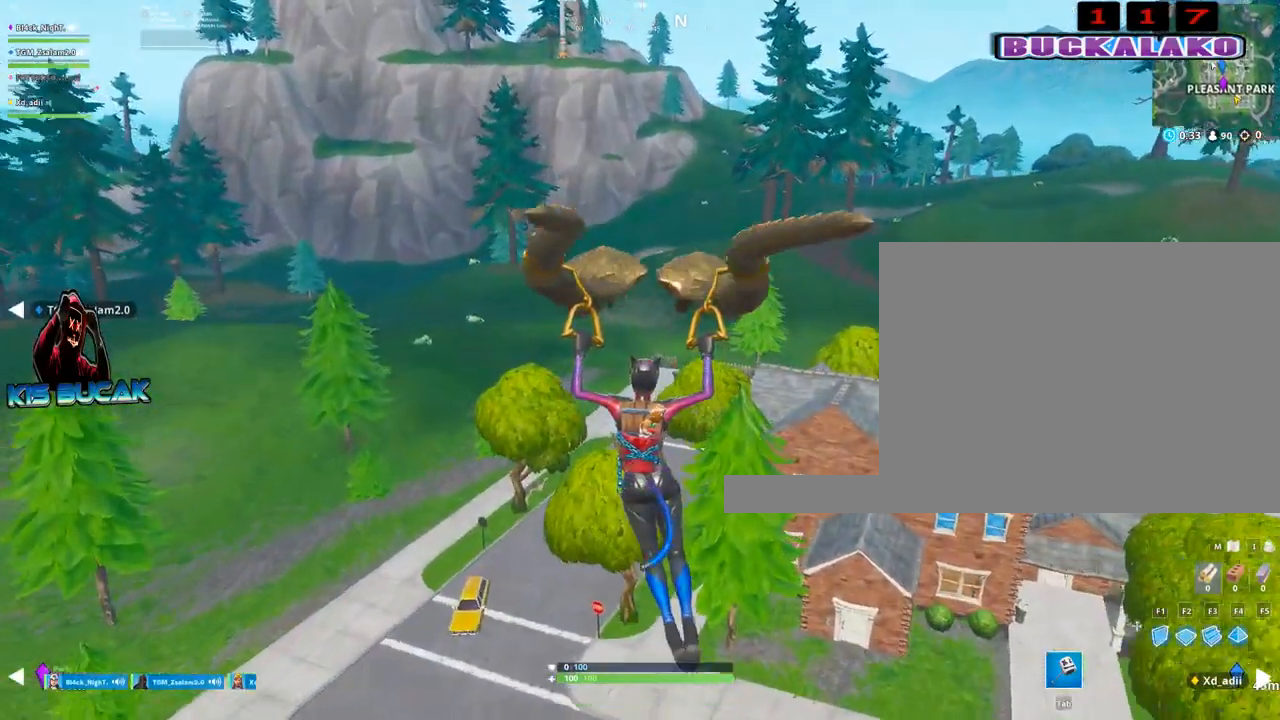
{"keys": ["d", "w"], "mouse": [], "mouse_move": "right", "events": [[100, "d", "down"]]}
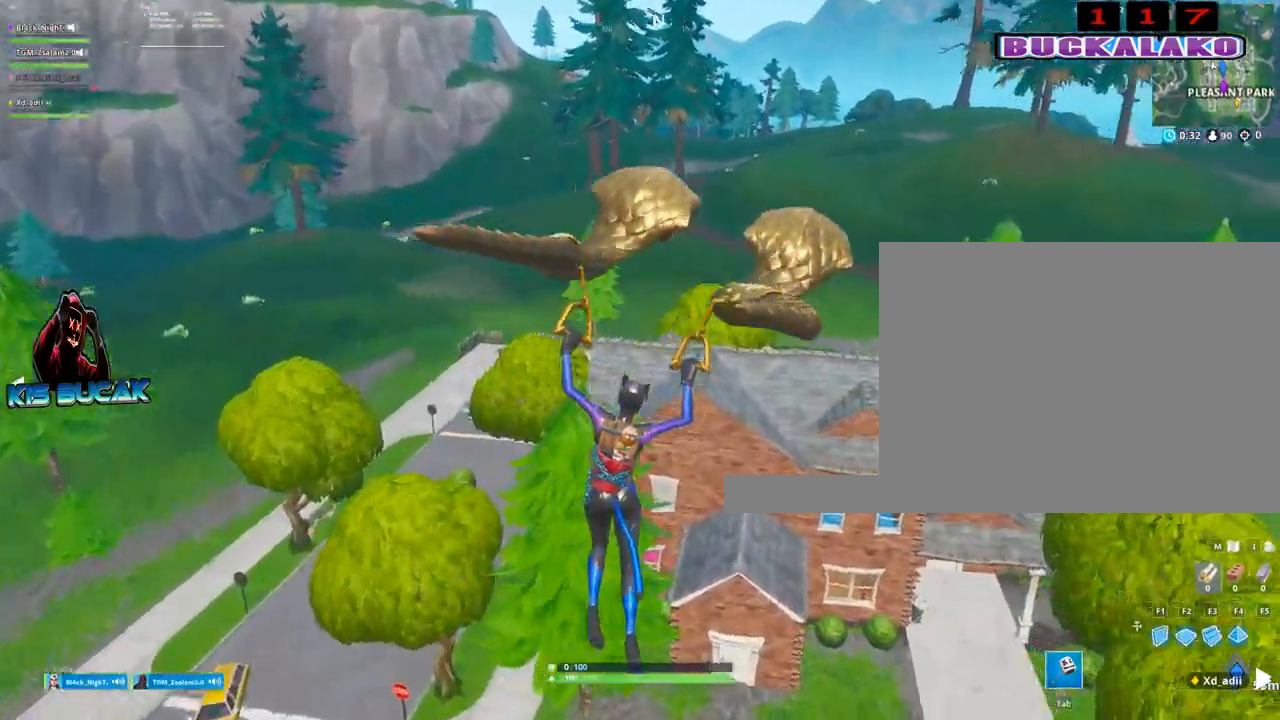
{"keys": ["a", "w"], "mouse": [], "mouse_move": "still", "events": [[350, "d", "up"], [483, "a", "down"]]}
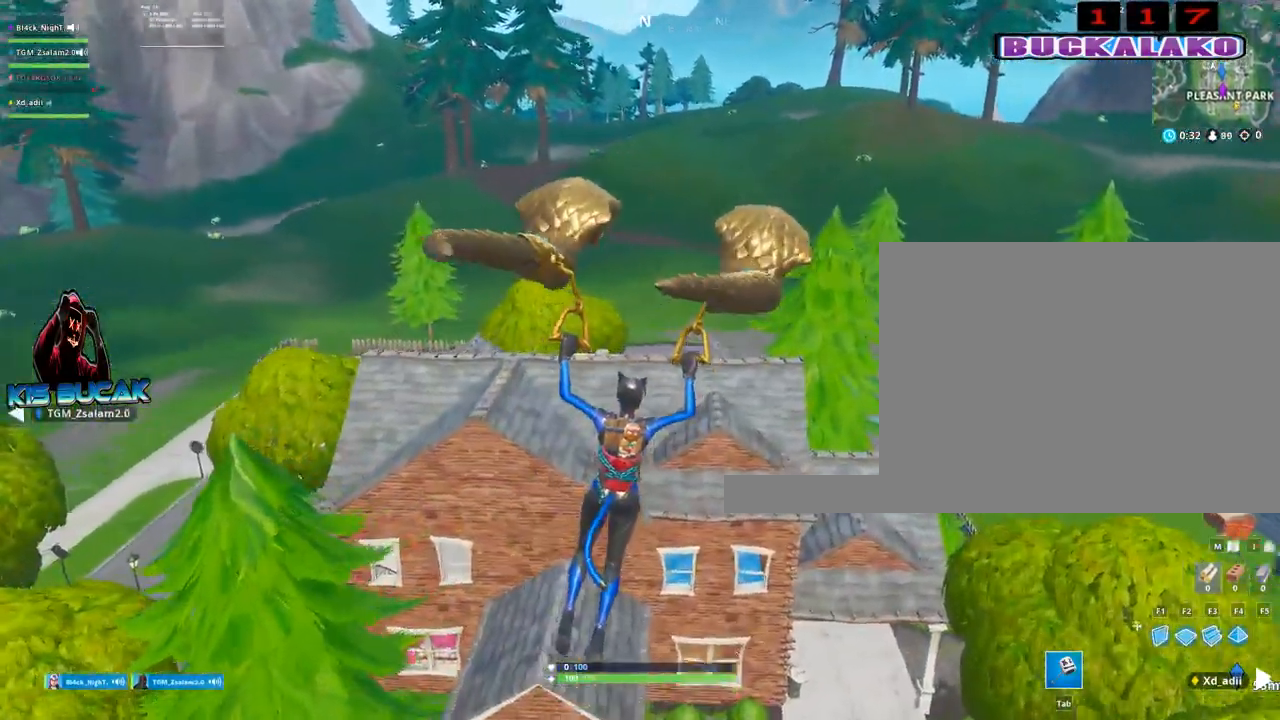
{"keys": ["w"], "mouse": [], "mouse_move": "still", "events": [[317, "a", "up"]]}